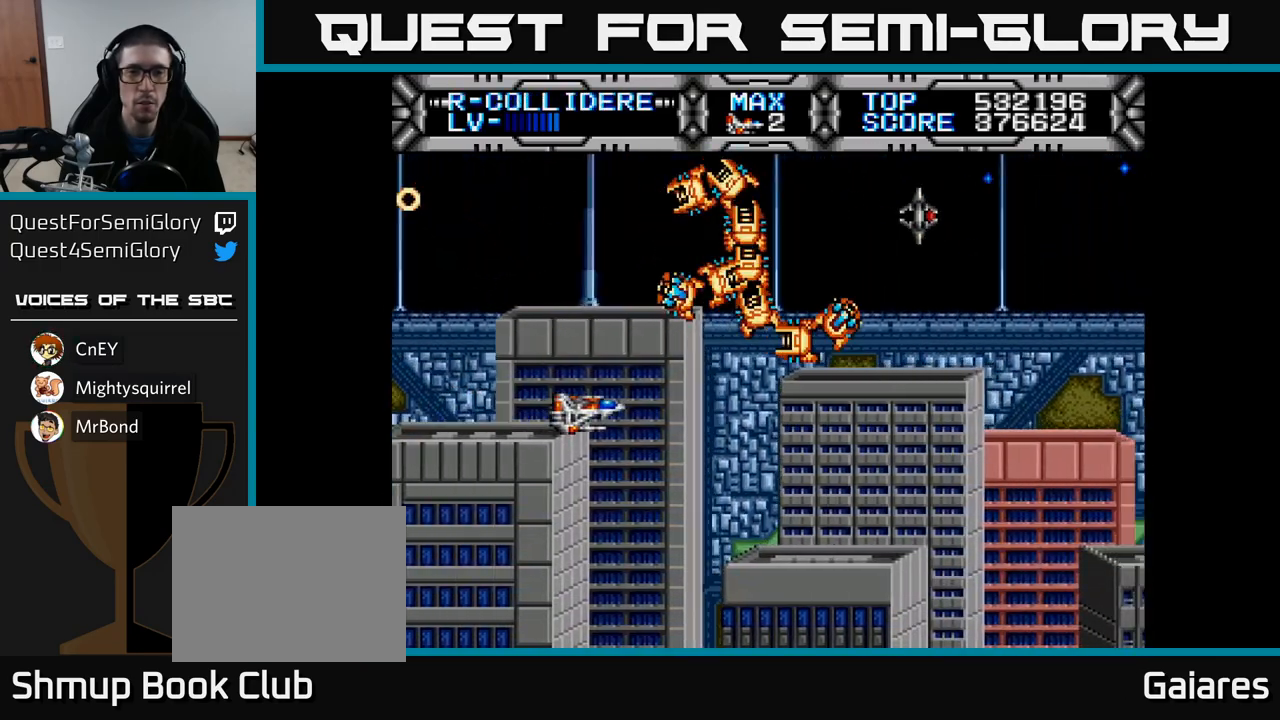
Gameplay with a controller (Xbox layout); each line is a JSON object with the inputs held at the frame after it. "events" lists button and stick changes between this image and that frame as [ms after this image, input, new state], when the widget could be followed in between.
{"buttons": [], "left_stick": "center", "right_stick": "center", "events": [[33, "DPAD_RIGHT", "up"], [83, "DPAD_LEFT", "down"], [283, "DPAD_LEFT", "up"], [283, "X", "up"]]}
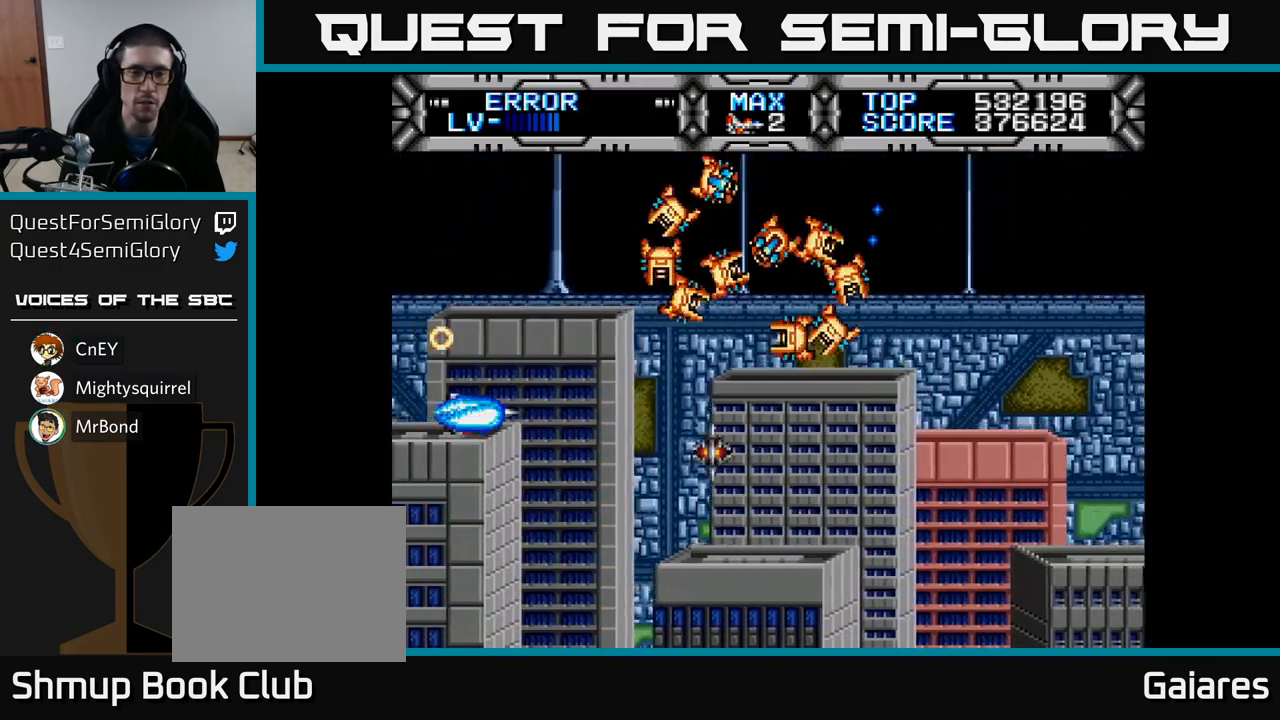
{"buttons": ["DPAD_LEFT"], "left_stick": "center", "right_stick": "center", "events": [[50, "DPAD_RIGHT", "down"], [67, "DPAD_DOWN", "down"], [333, "DPAD_RIGHT", "up"], [350, "DPAD_DOWN", "up"], [350, "DPAD_LEFT", "down"]]}
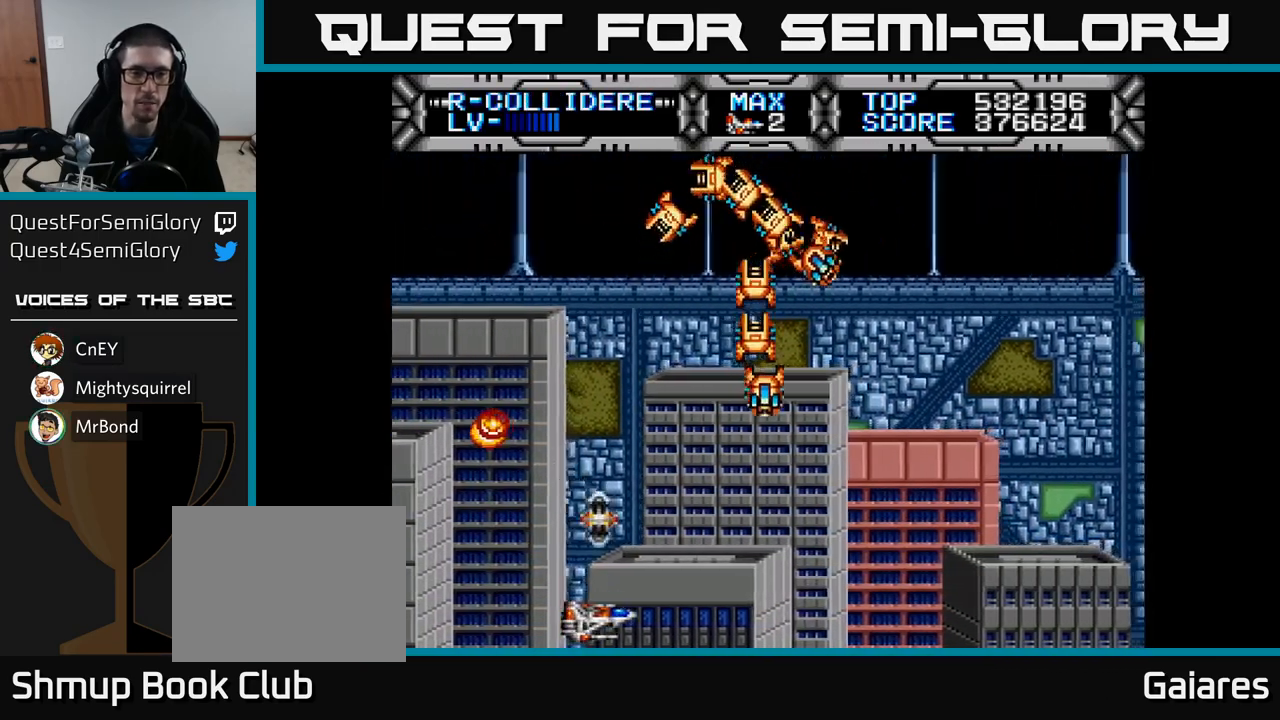
{"buttons": ["DPAD_DOWN"], "left_stick": "center", "right_stick": "center"}
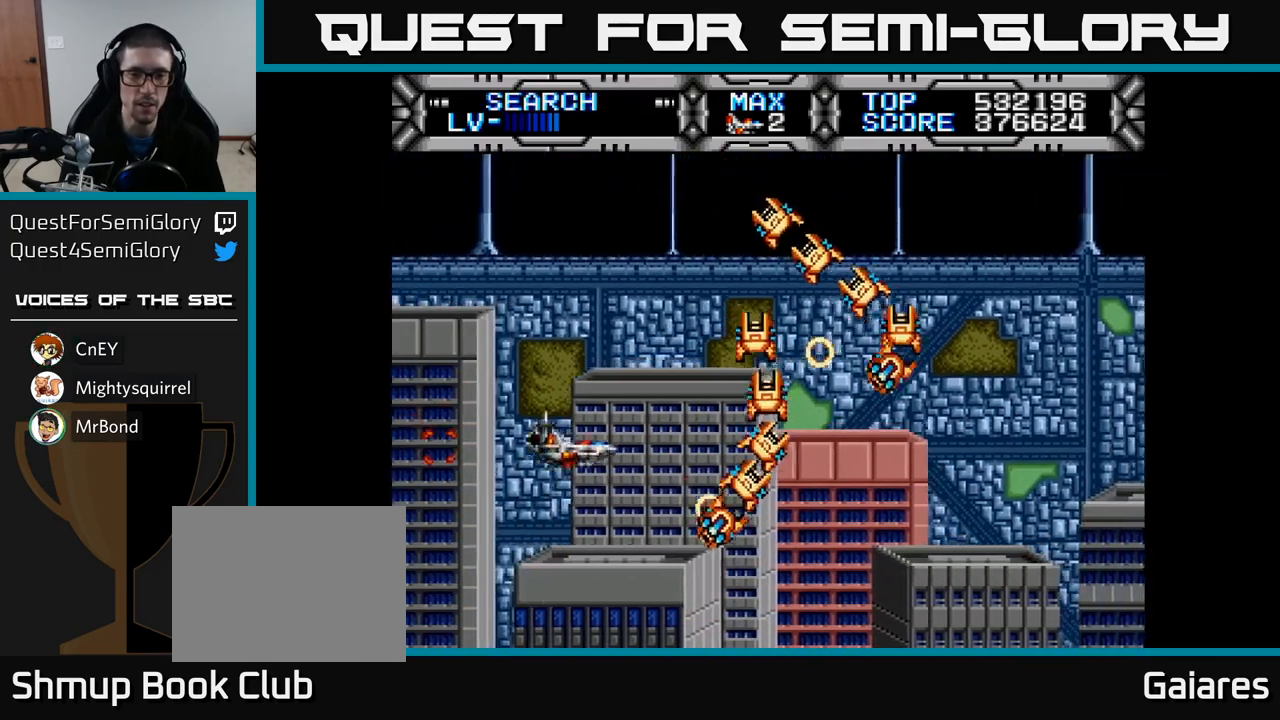
{"buttons": ["DPAD_UP"], "left_stick": "center", "right_stick": "center", "events": [[67, "DPAD_DOWN", "up"], [100, "DPAD_LEFT", "down"], [150, "DPAD_DOWN", "down"], [200, "DPAD_LEFT", "up"], [267, "DPAD_DOWN", "up"], [267, "DPAD_LEFT", "down"], [300, "DPAD_UP", "down"], [400, "DPAD_LEFT", "up"]]}
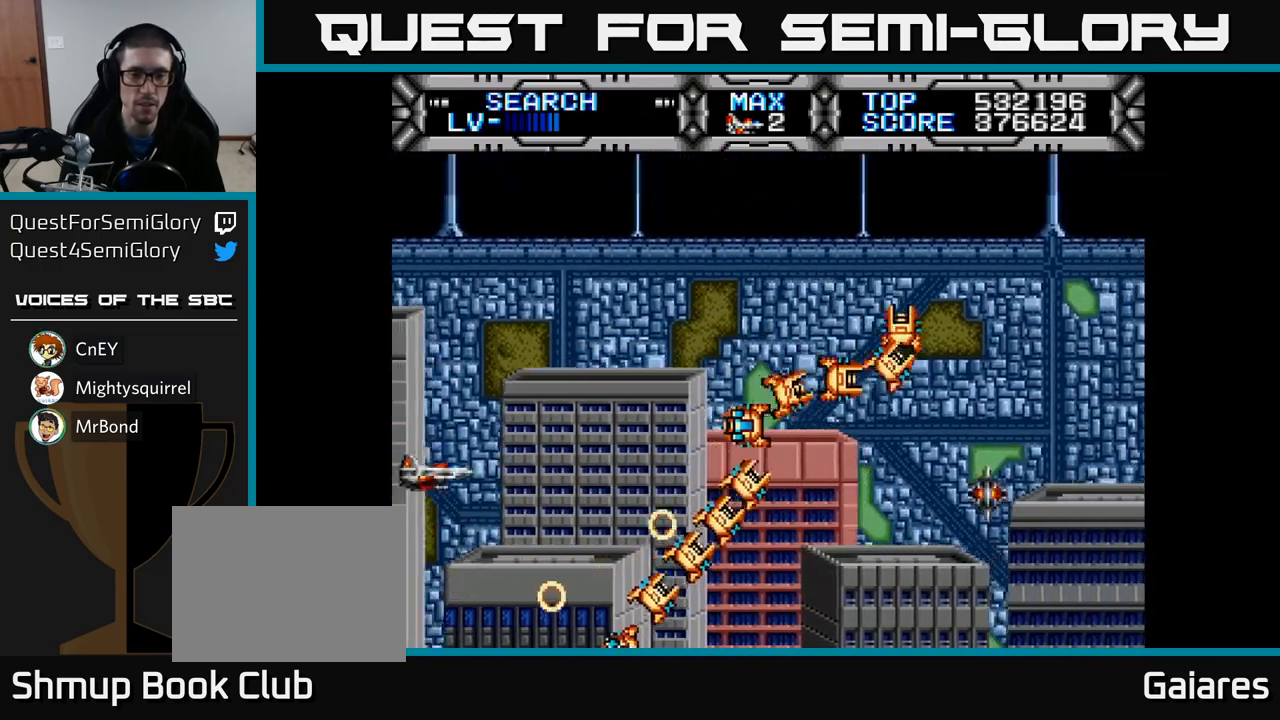
{"buttons": [], "left_stick": "center", "right_stick": "center", "events": [[100, "DPAD_UP", "up"]]}
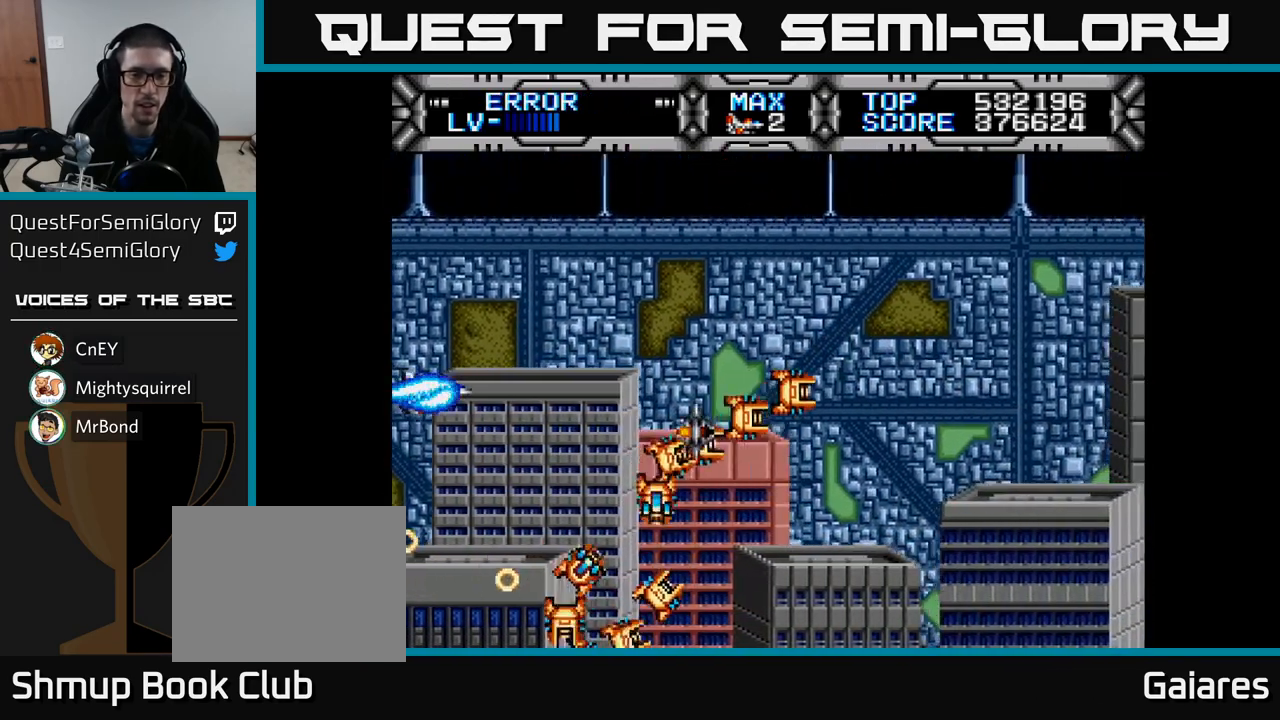
{"buttons": ["DPAD_RIGHT"], "left_stick": "center", "right_stick": "center", "events": [[250, "DPAD_DOWN", "down"], [317, "DPAD_RIGHT", "down"], [333, "B", "down"], [350, "DPAD_DOWN", "up"], [417, "B", "up"]]}
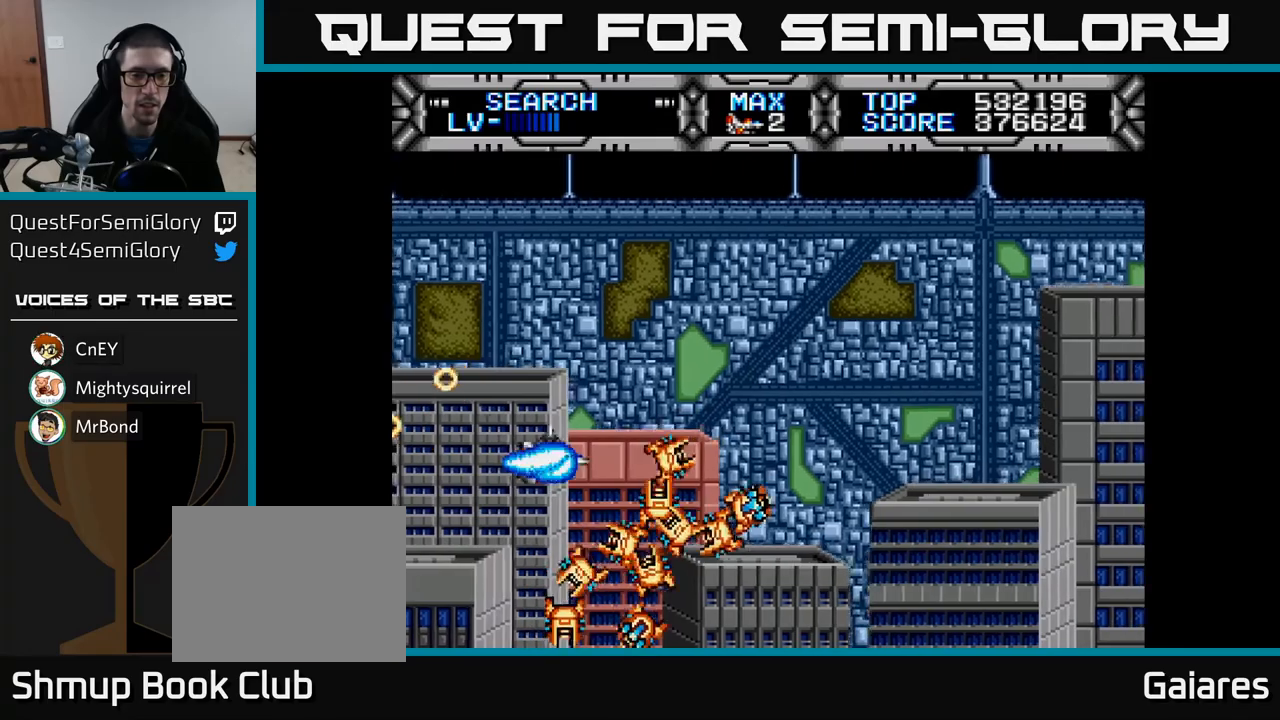
{"buttons": [], "left_stick": "center", "right_stick": "center", "events": [[17, "DPAD_DOWN", "down"], [33, "DPAD_RIGHT", "up"], [100, "DPAD_LEFT", "down"], [117, "DPAD_DOWN", "up"], [417, "DPAD_LEFT", "up"]]}
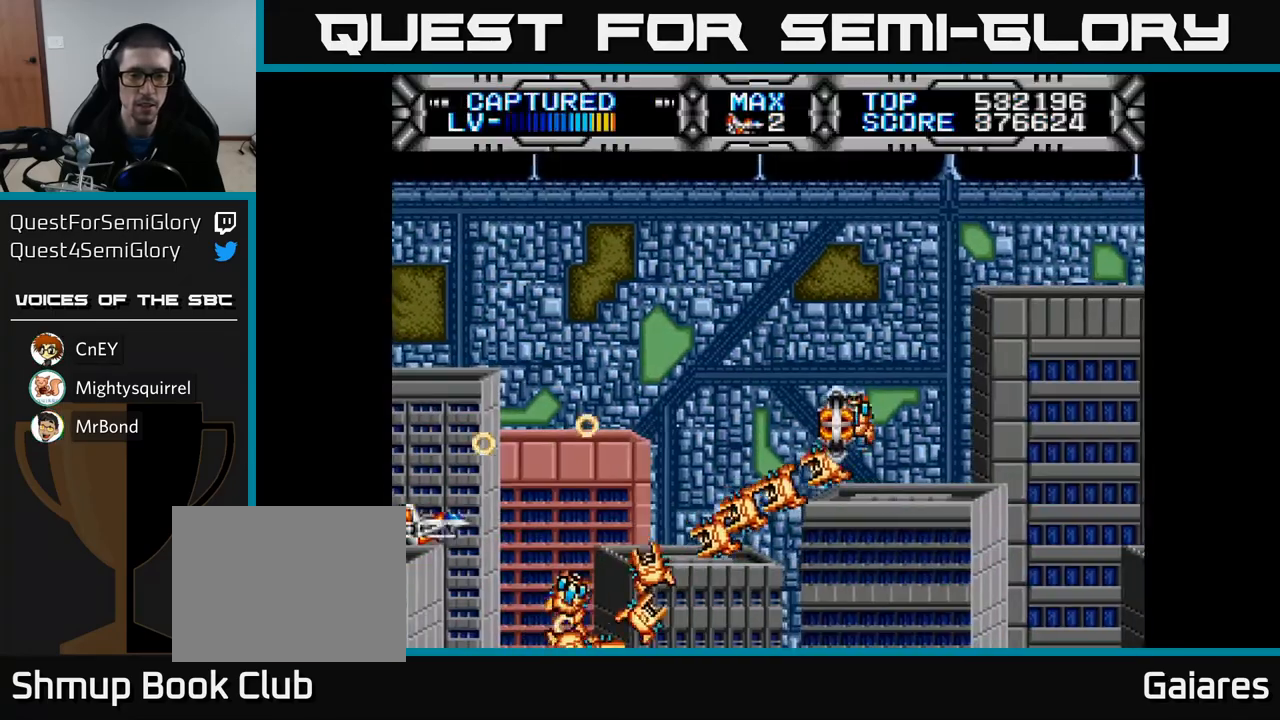
{"buttons": ["X", "DPAD_UP"], "left_stick": "center", "right_stick": "center", "events": [[183, "DPAD_UP", "down"], [417, "DPAD_RIGHT", "down"], [417, "DPAD_UP", "up"], [450, "X", "down"], [483, "DPAD_UP", "down"], [500, "DPAD_RIGHT", "up"]]}
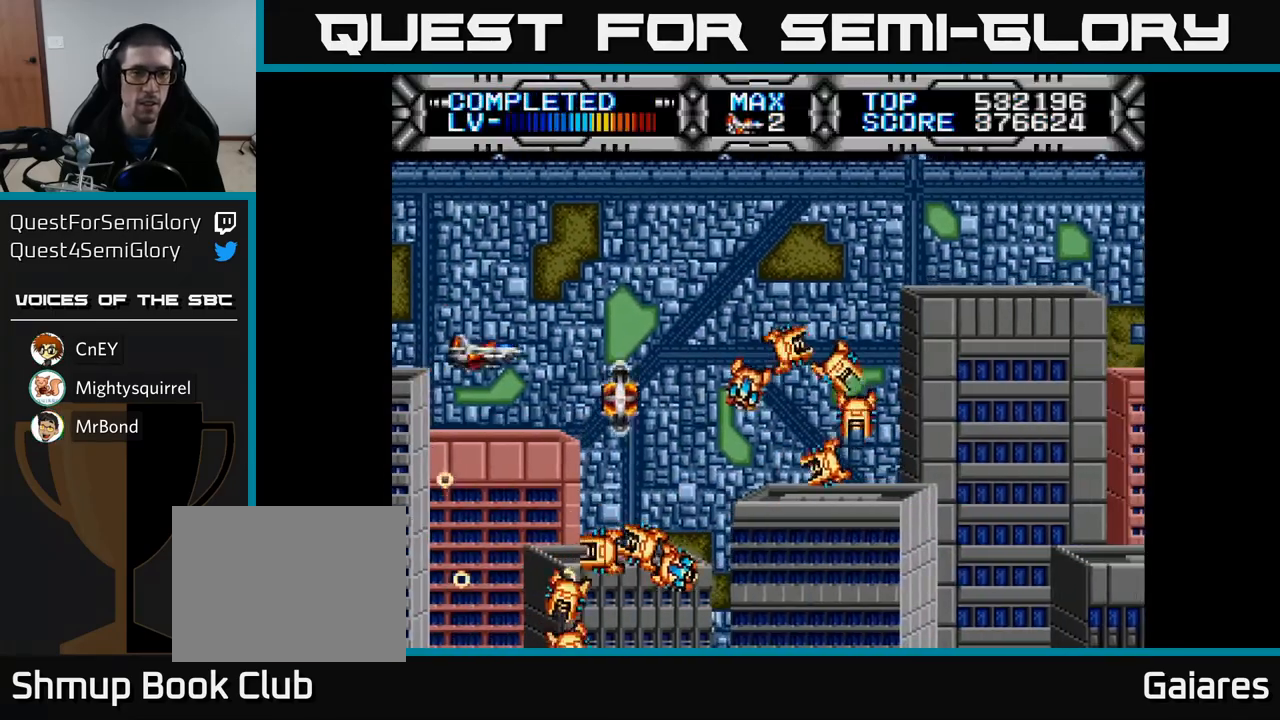
{"buttons": ["X"], "left_stick": "center", "right_stick": "center", "events": [[133, "DPAD_UP", "up"], [217, "DPAD_RIGHT", "down"], [283, "DPAD_RIGHT", "up"]]}
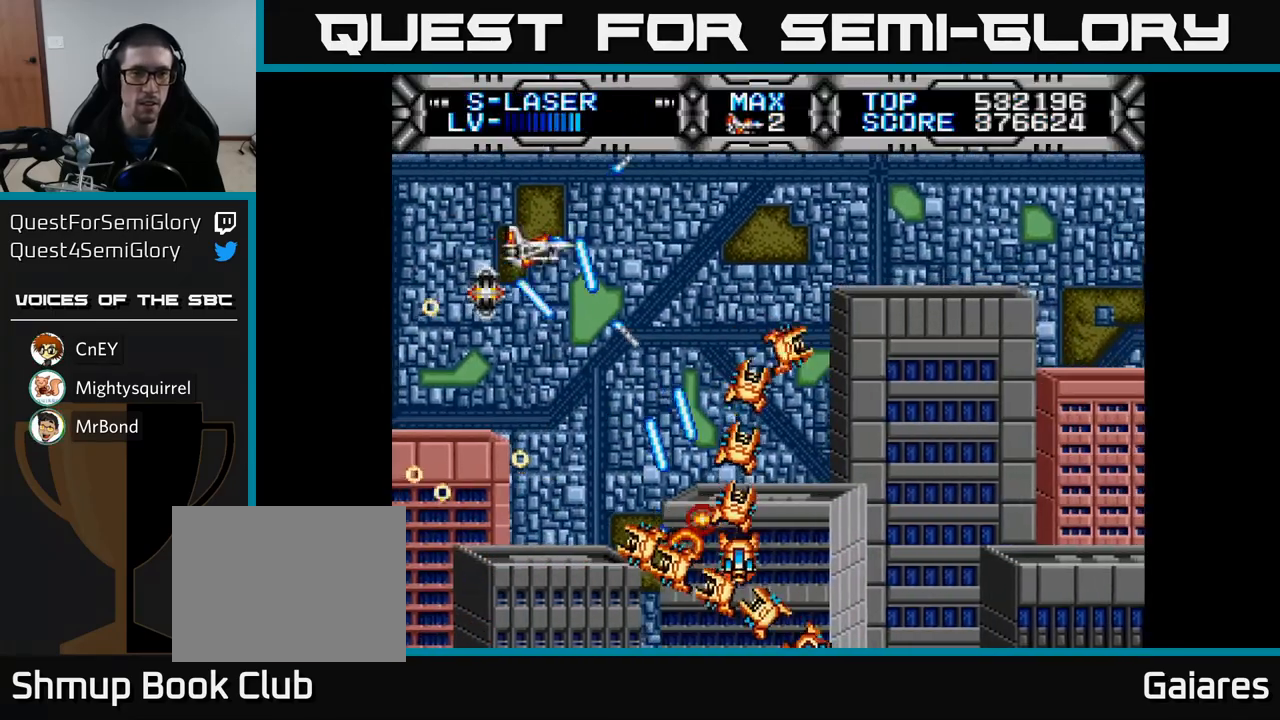
{"buttons": ["X", "DPAD_RIGHT"], "left_stick": "center", "right_stick": "center", "events": [[67, "DPAD_RIGHT", "down"]]}
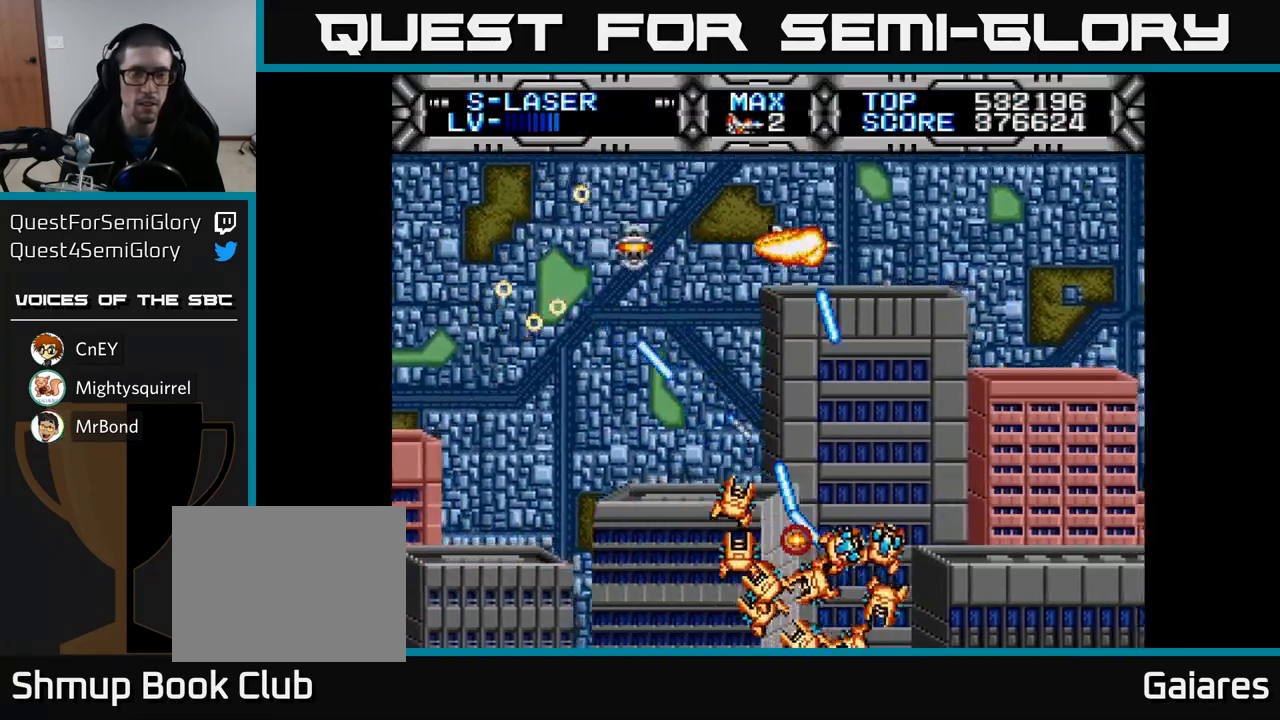
{"buttons": ["X", "DPAD_RIGHT"], "left_stick": "center", "right_stick": "center", "events": [[133, "DPAD_RIGHT", "up"], [417, "DPAD_RIGHT", "down"]]}
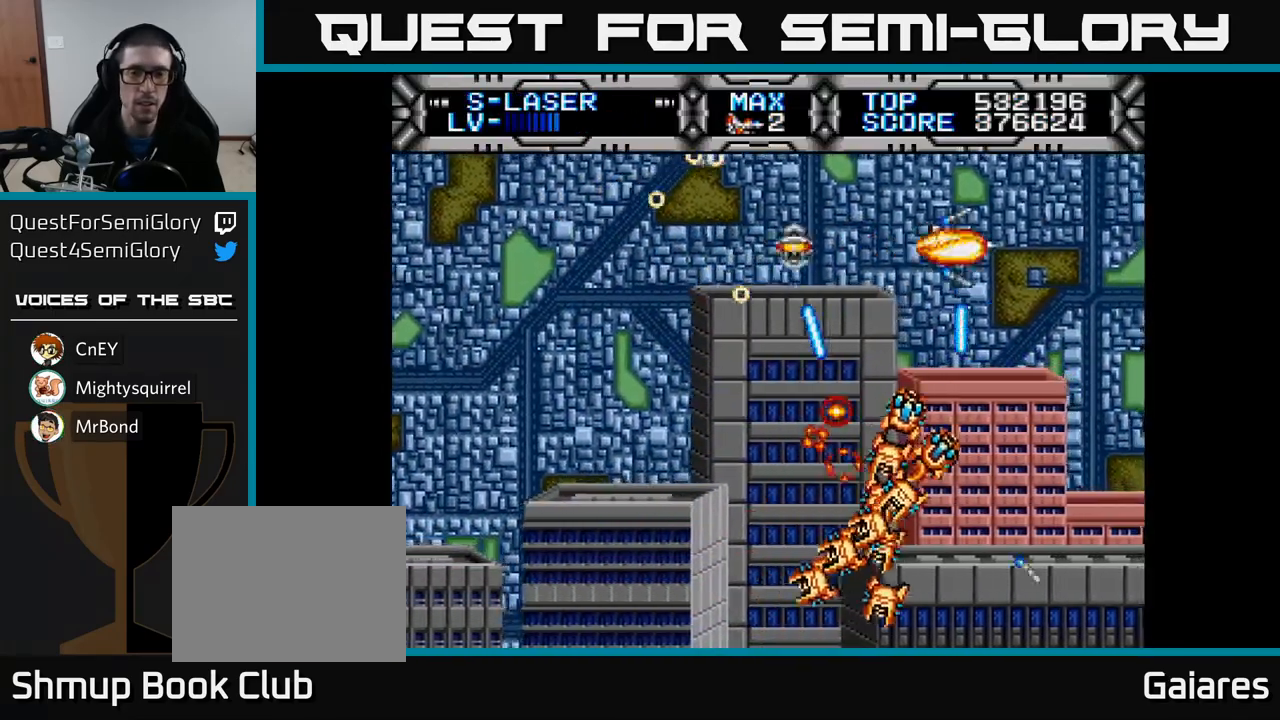
{"buttons": ["X", "DPAD_UP"], "left_stick": "center", "right_stick": "center", "events": [[33, "DPAD_RIGHT", "up"], [33, "DPAD_UP", "down"], [133, "DPAD_UP", "up"], [383, "DPAD_LEFT", "down"], [383, "DPAD_UP", "down"], [500, "DPAD_LEFT", "up"]]}
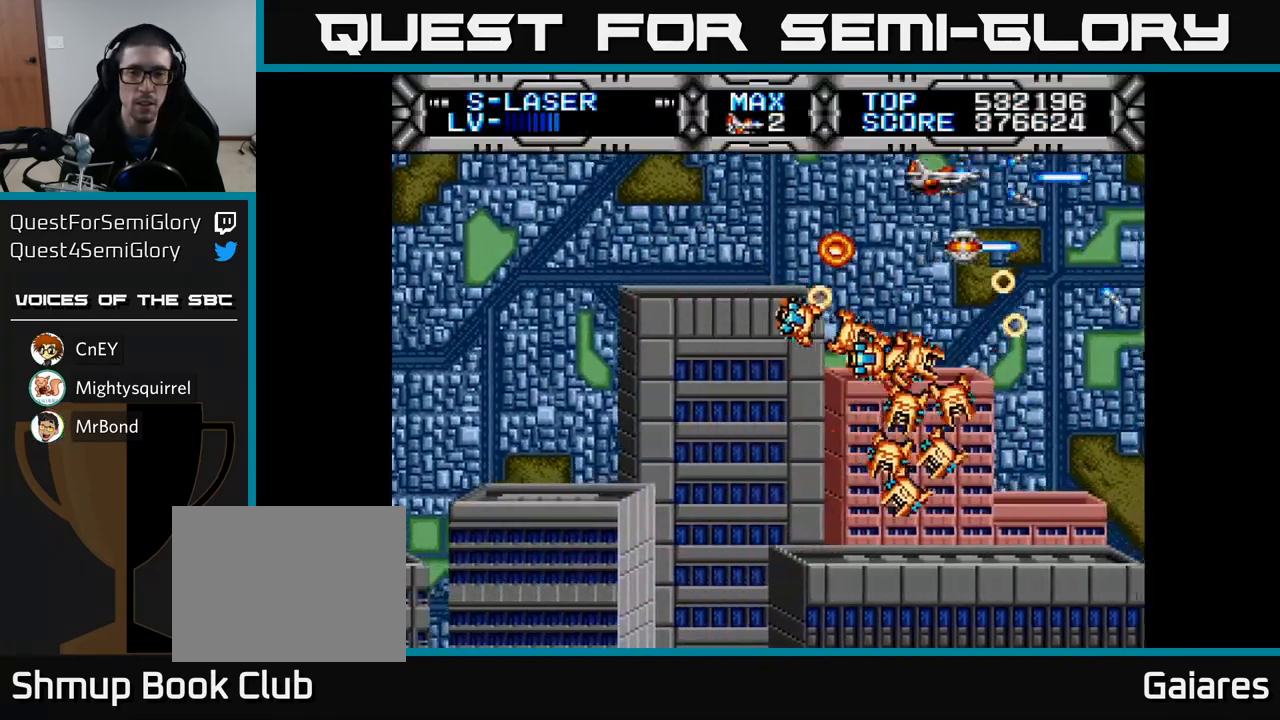
{"buttons": ["X", "DPAD_LEFT"], "left_stick": "center", "right_stick": "center", "events": [[17, "DPAD_RIGHT", "down"], [17, "DPAD_UP", "up"], [217, "DPAD_UP", "down"], [233, "DPAD_RIGHT", "up"], [267, "DPAD_LEFT", "down"], [367, "DPAD_UP", "up"]]}
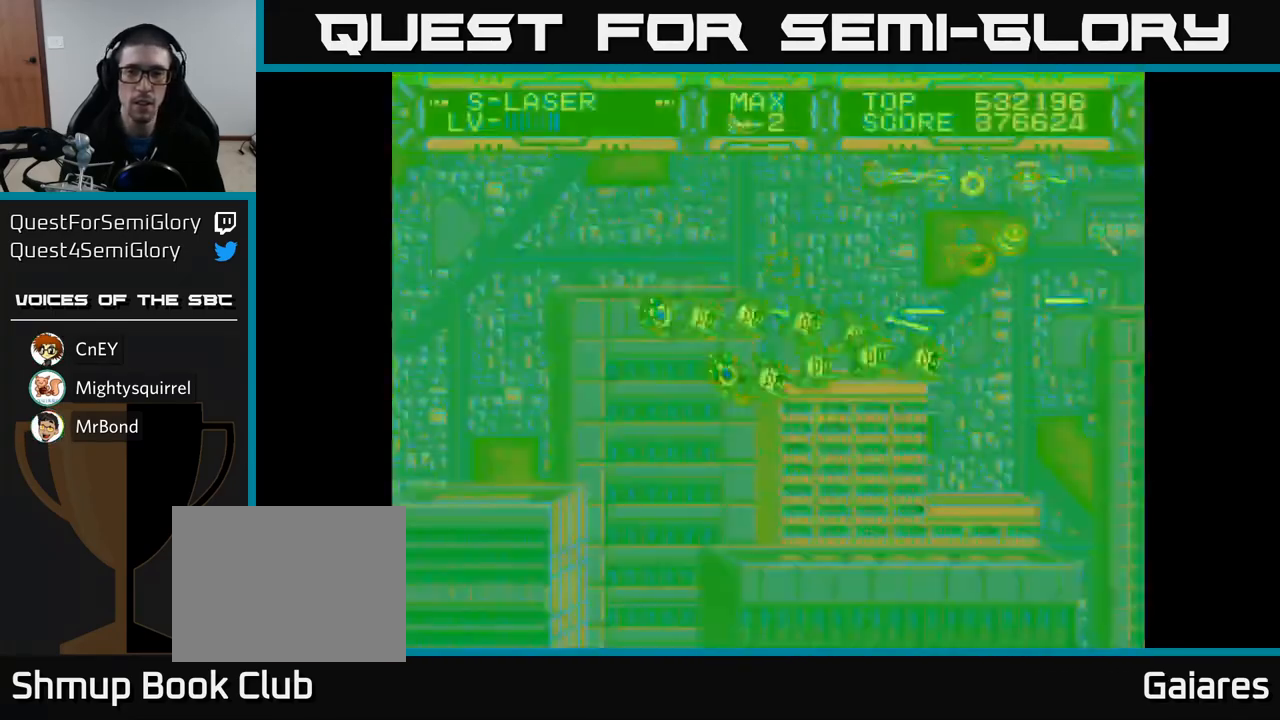
{"buttons": ["X", "DPAD_DOWN"], "left_stick": "center", "right_stick": "center", "events": [[150, "DPAD_LEFT", "up"], [217, "DPAD_RIGHT", "down"], [383, "DPAD_DOWN", "down"], [450, "DPAD_RIGHT", "up"]]}
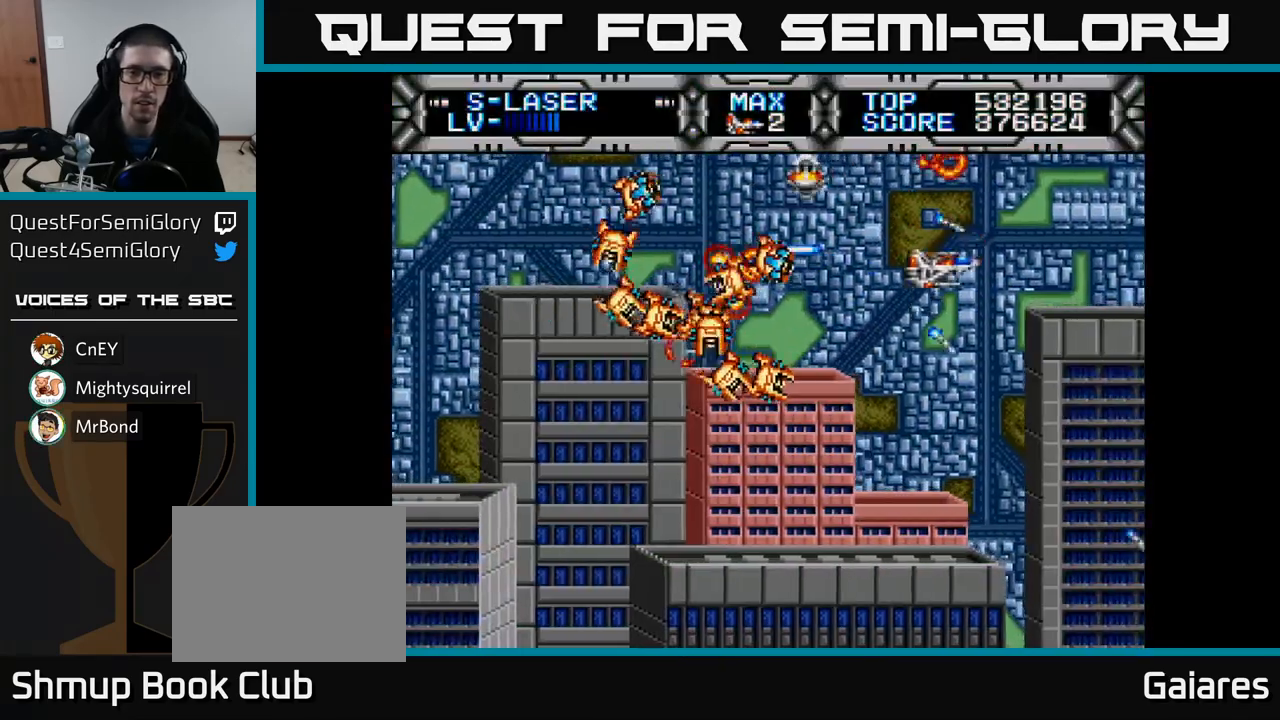
{"buttons": ["DPAD_LEFT"], "left_stick": "center", "right_stick": "center", "events": [[200, "DPAD_LEFT", "down"], [333, "DPAD_DOWN", "up"], [450, "X", "up"]]}
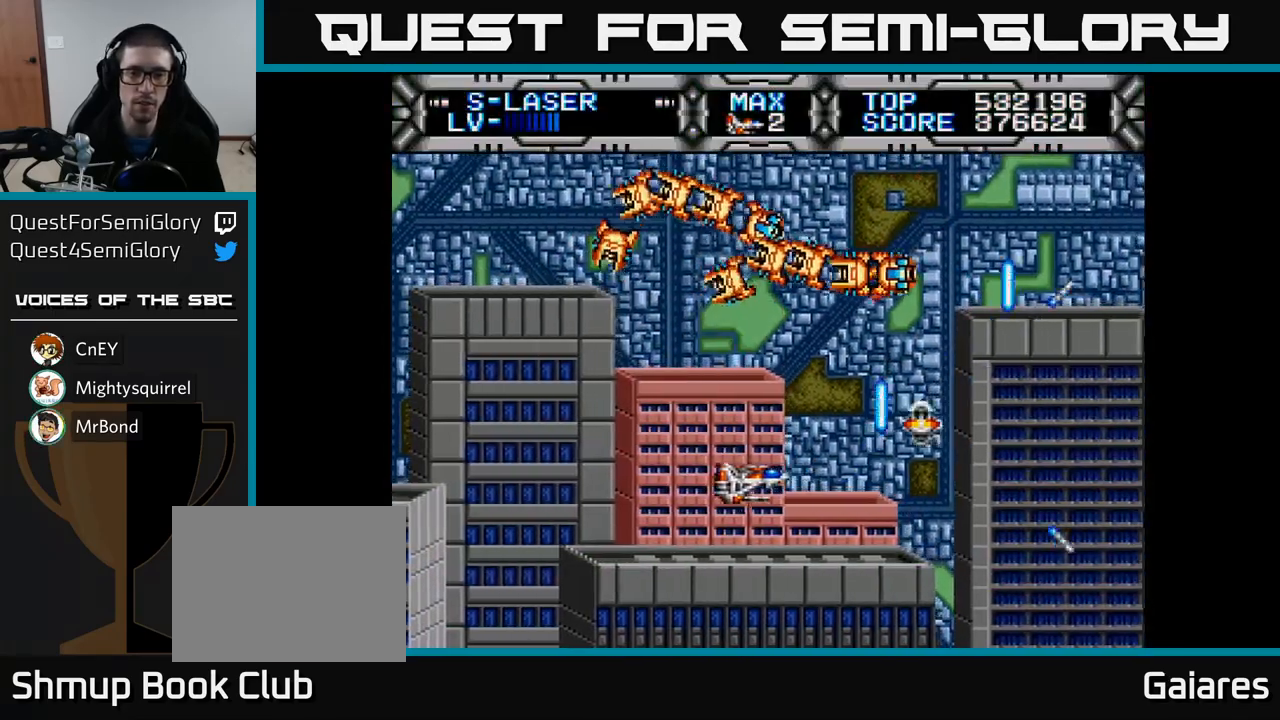
{"buttons": ["DPAD_DOWN"], "left_stick": "center", "right_stick": "center", "events": [[33, "DPAD_UP", "down"], [250, "B", "down"], [333, "B", "up"], [417, "DPAD_LEFT", "up"], [417, "DPAD_UP", "up"], [450, "DPAD_DOWN", "down"]]}
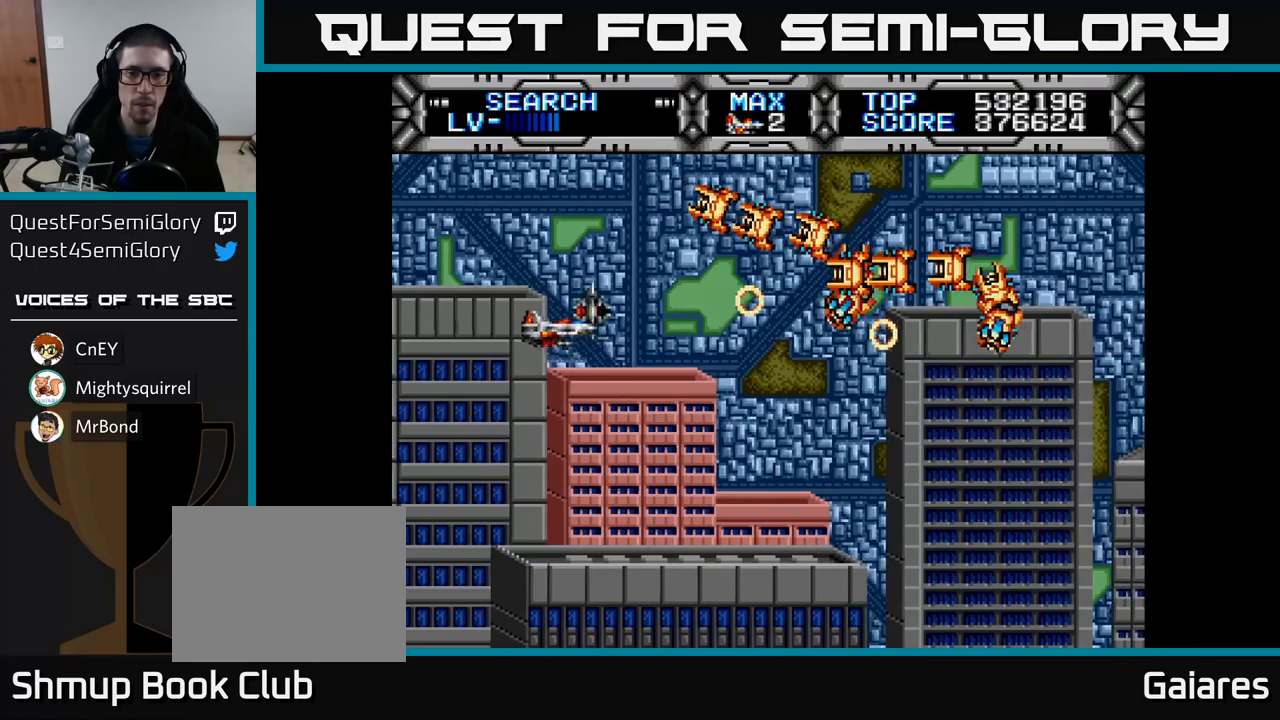
{"buttons": ["DPAD_DOWN"], "left_stick": "center", "right_stick": "center", "events": [[283, "DPAD_DOWN", "up"], [333, "DPAD_LEFT", "down"], [467, "DPAD_LEFT", "up"], [483, "DPAD_DOWN", "down"]]}
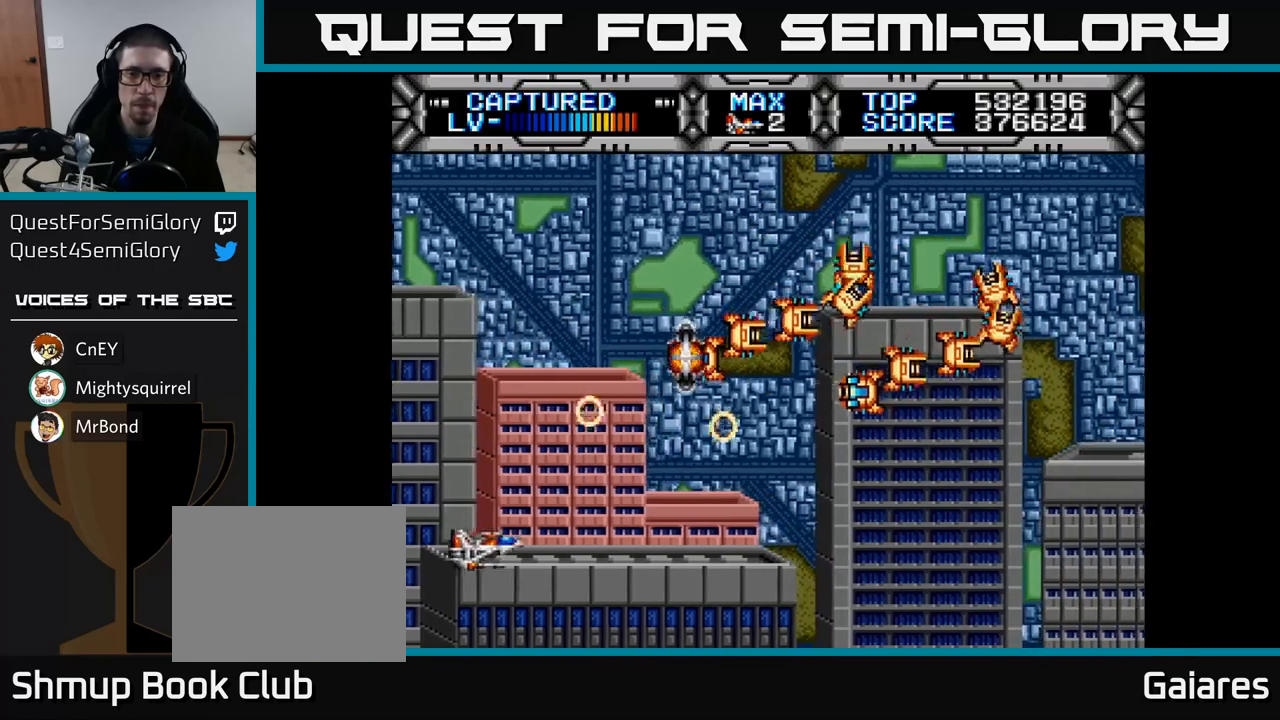
{"buttons": ["X", "DPAD_DOWN", "DPAD_RIGHT"], "left_stick": "center", "right_stick": "center"}
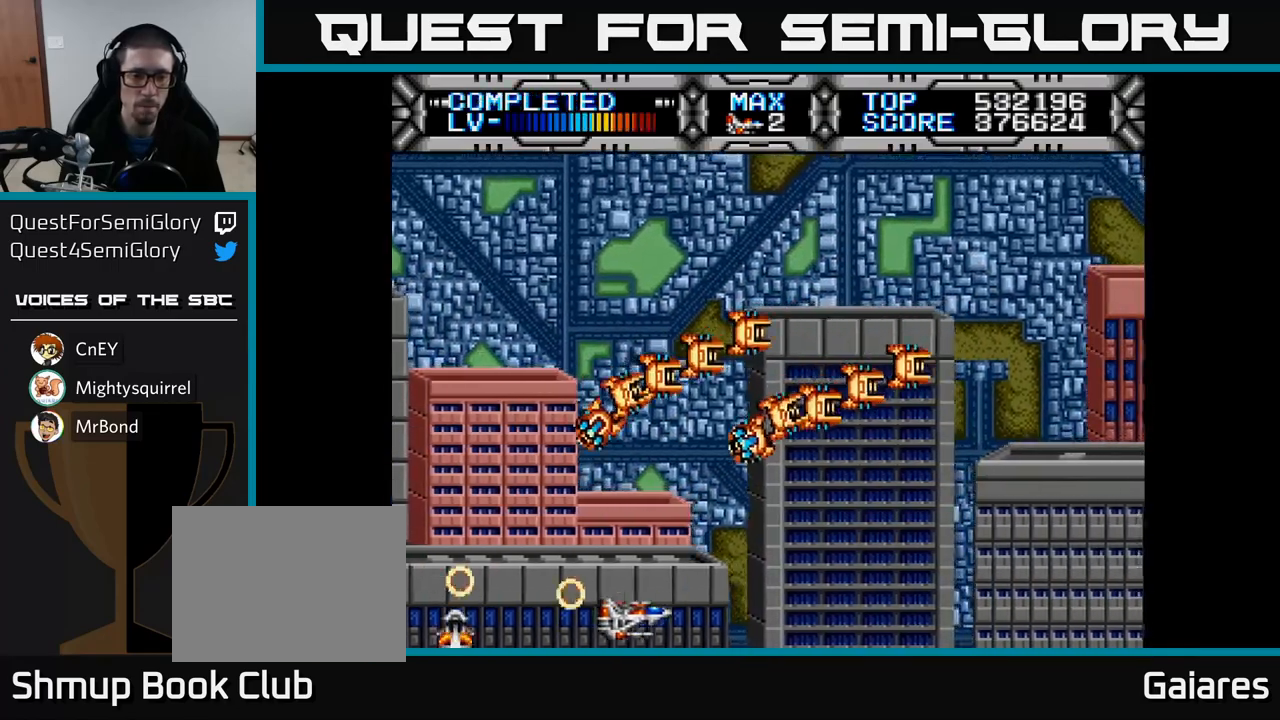
{"buttons": ["X", "DPAD_UP"], "left_stick": "center", "right_stick": "center", "events": [[200, "DPAD_DOWN", "up"], [483, "DPAD_RIGHT", "up"], [483, "DPAD_UP", "down"]]}
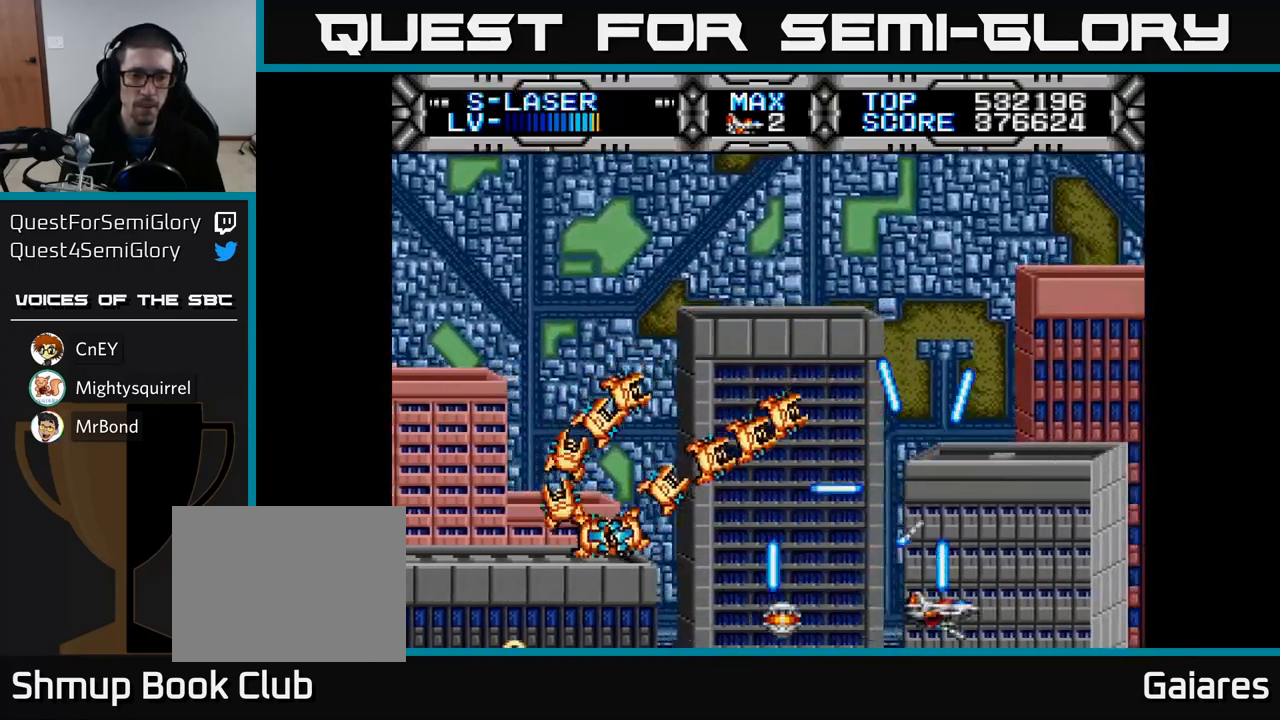
{"buttons": ["X", "DPAD_UP", "DPAD_LEFT"], "left_stick": "center", "right_stick": "center", "events": [[367, "DPAD_LEFT", "down"]]}
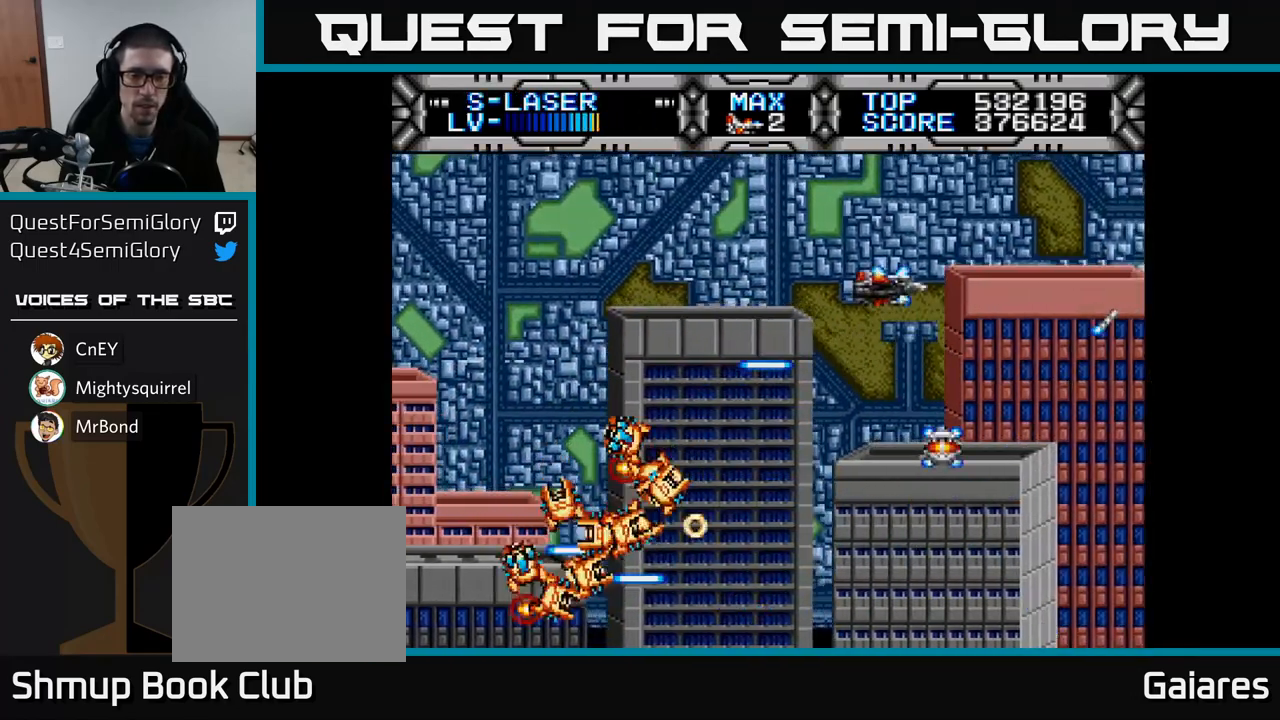
{"buttons": ["X", "DPAD_UP", "DPAD_LEFT"], "left_stick": "center", "right_stick": "center", "events": [[117, "DPAD_LEFT", "up"], [133, "DPAD_UP", "up"], [150, "DPAD_RIGHT", "down"], [200, "DPAD_RIGHT", "up"], [417, "DPAD_LEFT", "down"], [450, "DPAD_UP", "down"]]}
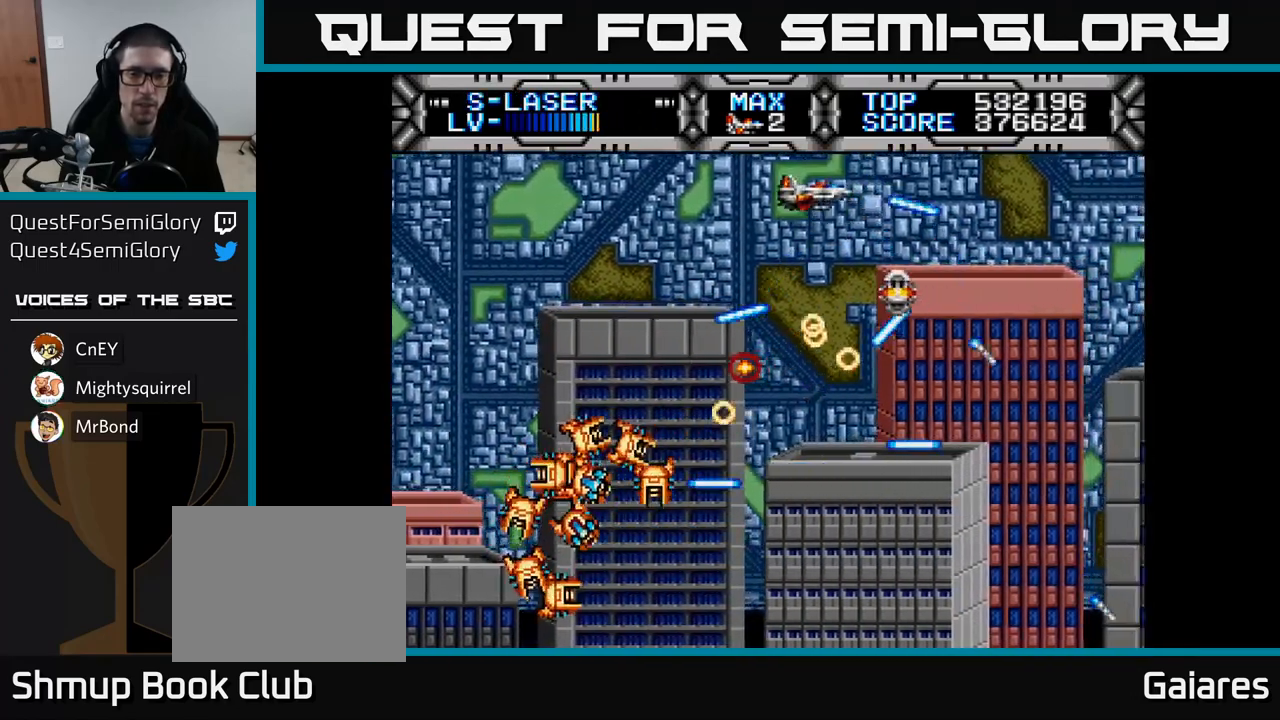
{"buttons": ["X", "DPAD_LEFT"], "left_stick": "center", "right_stick": "center", "events": [[217, "DPAD_UP", "up"]]}
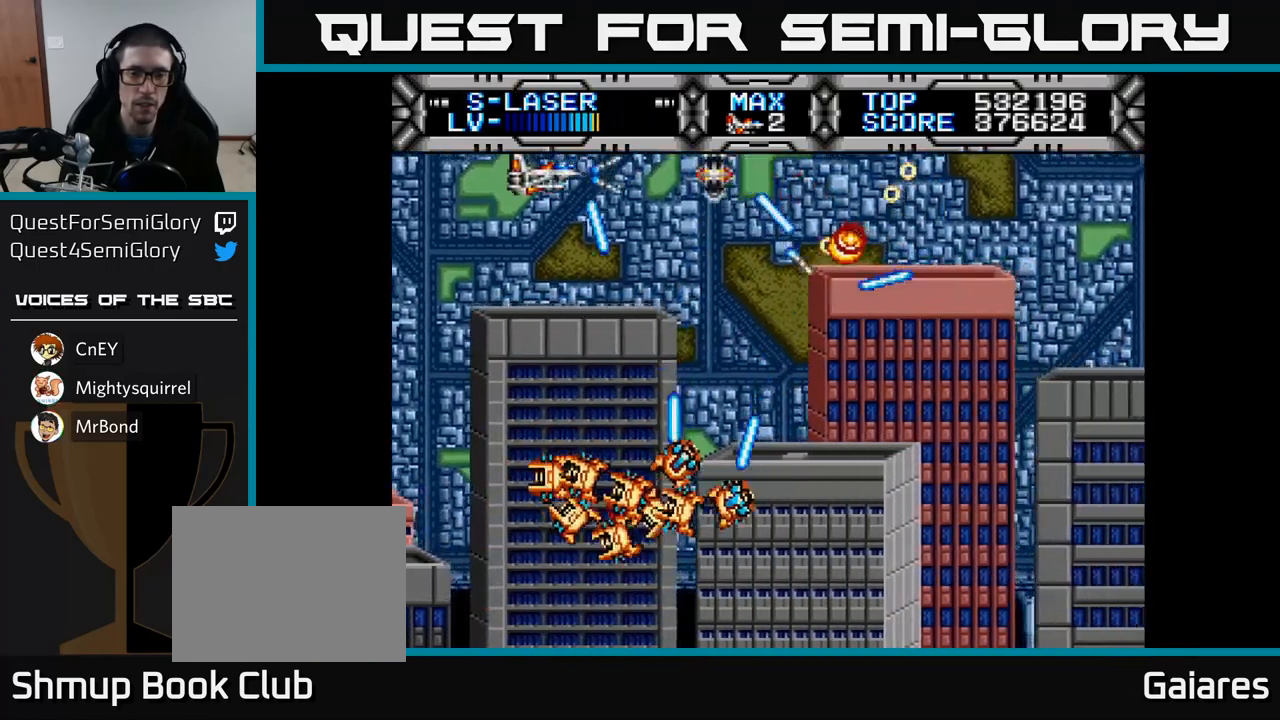
{"buttons": ["B", "DPAD_DOWN"], "left_stick": "center", "right_stick": "center", "events": [[33, "DPAD_LEFT", "up"], [250, "DPAD_DOWN", "down"], [450, "B", "down"], [450, "X", "up"]]}
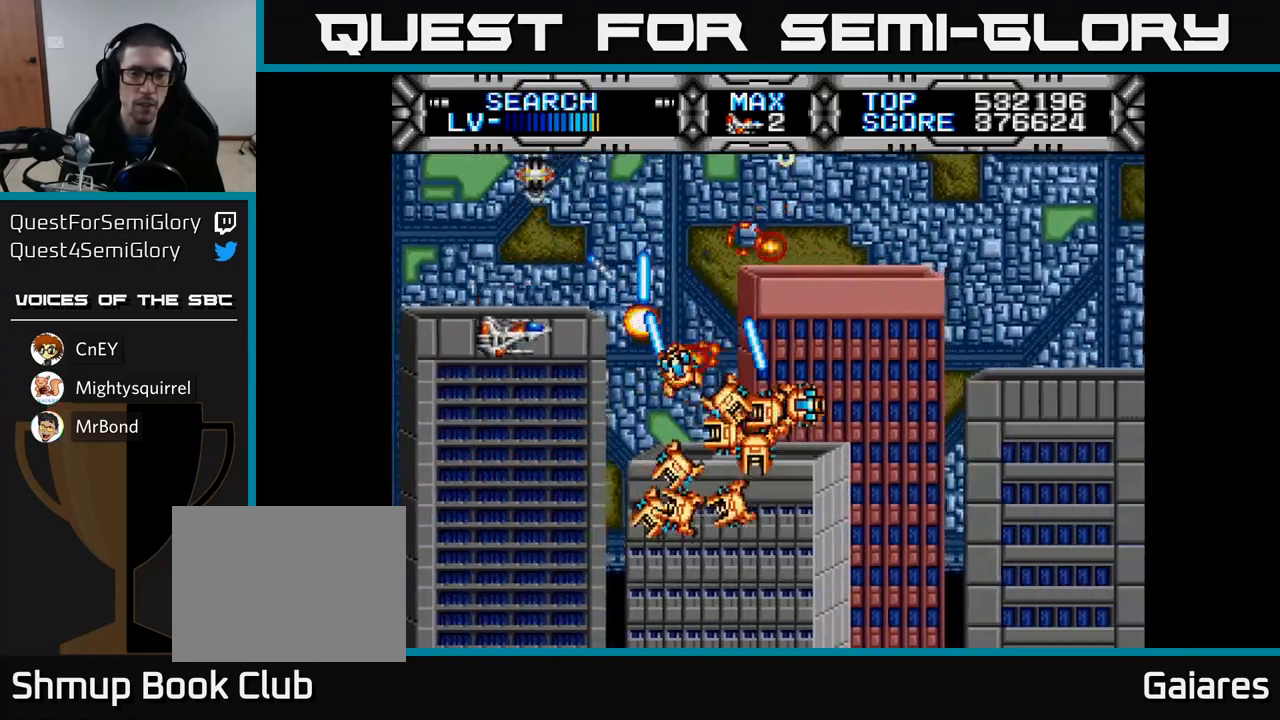
{"buttons": ["DPAD_DOWN"], "left_stick": "center", "right_stick": "center", "events": [[17, "DPAD_DOWN", "up"], [50, "DPAD_LEFT", "down"], [50, "DPAD_UP", "down"], [67, "B", "up"], [117, "DPAD_UP", "up"], [183, "DPAD_LEFT", "up"], [267, "DPAD_RIGHT", "down"], [333, "DPAD_DOWN", "down"], [383, "DPAD_RIGHT", "up"]]}
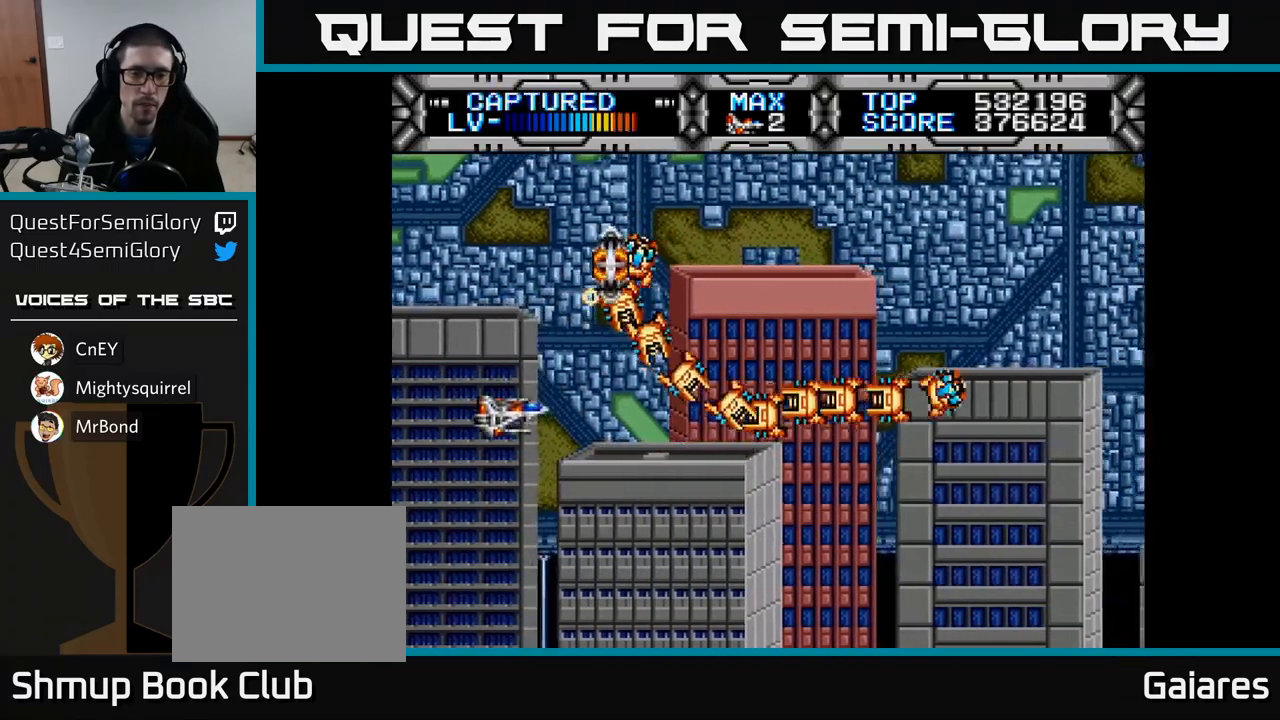
{"buttons": ["X", "DPAD_RIGHT"], "left_stick": "center", "right_stick": "center", "events": [[117, "DPAD_DOWN", "up"], [300, "X", "down"], [333, "DPAD_DOWN", "down"], [367, "DPAD_RIGHT", "down"], [467, "DPAD_DOWN", "up"], [483, "DPAD_DOWN", "down"], [500, "DPAD_DOWN", "up"]]}
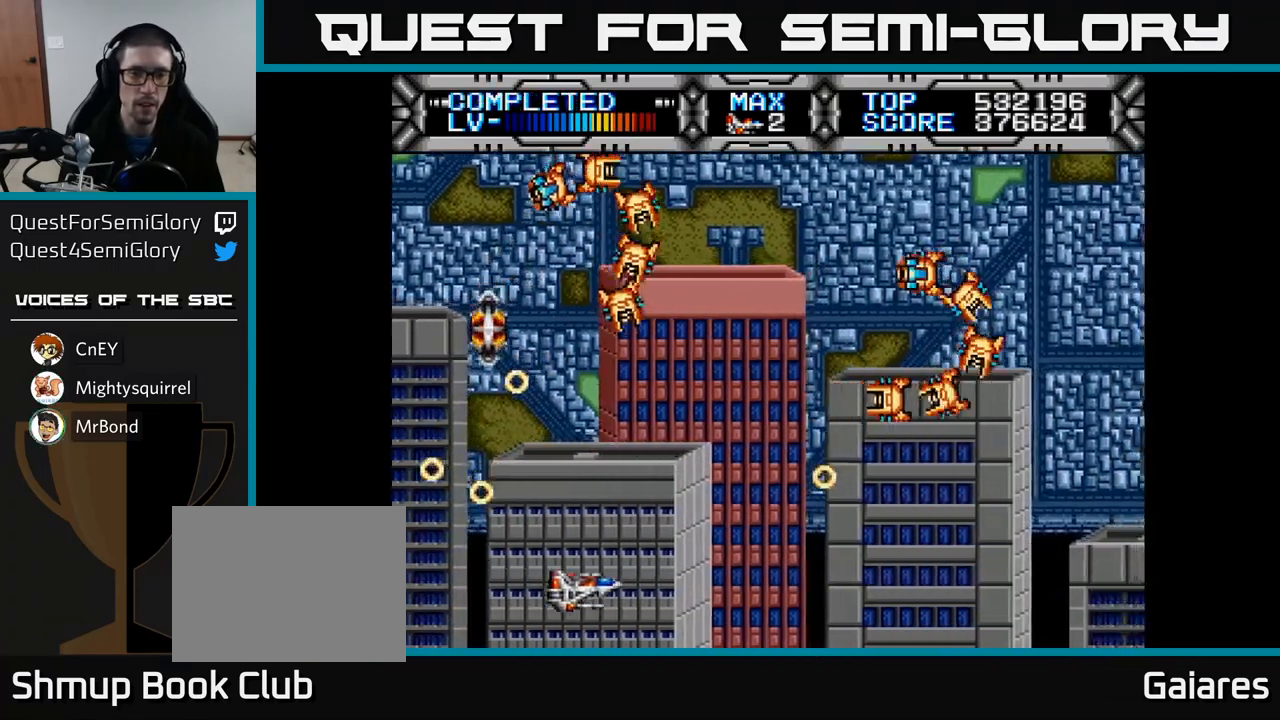
{"buttons": ["X", "DPAD_RIGHT"], "left_stick": "center", "right_stick": "center", "events": [[200, "DPAD_RIGHT", "up"], [233, "DPAD_LEFT", "down"], [283, "DPAD_UP", "down"], [383, "DPAD_LEFT", "up"], [450, "DPAD_RIGHT", "down"], [450, "DPAD_UP", "up"]]}
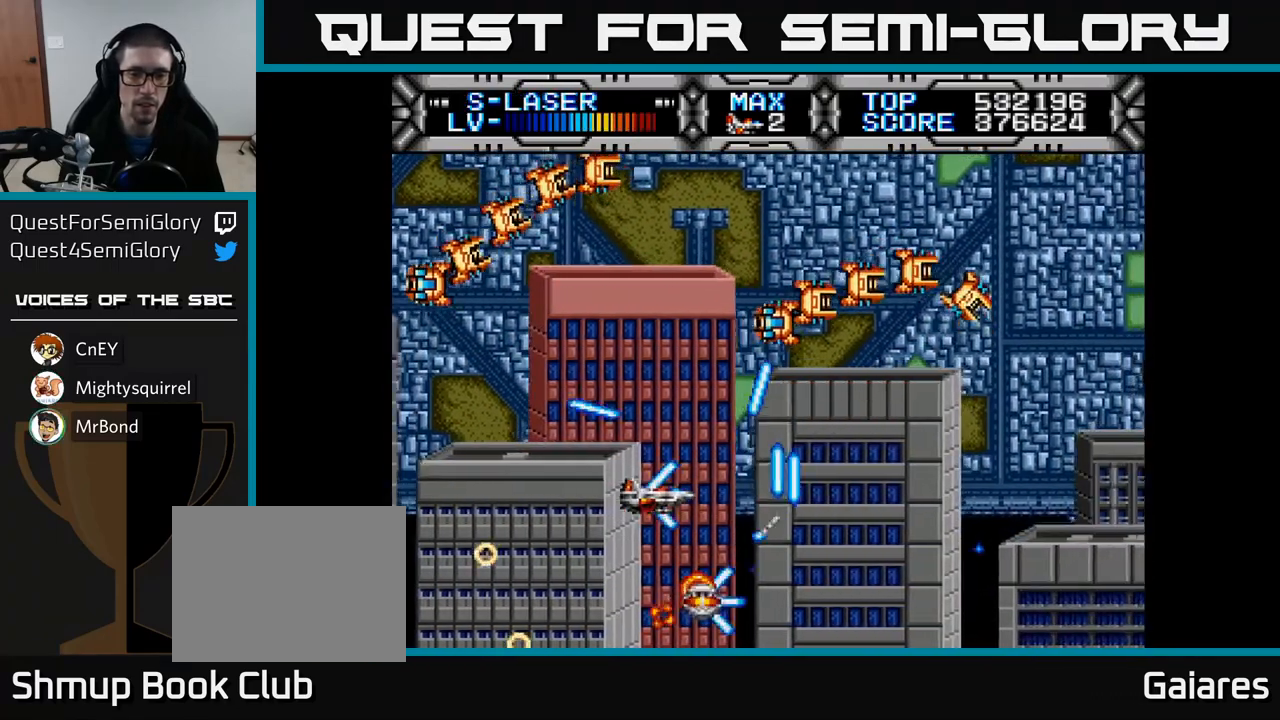
{"buttons": ["X"], "left_stick": "center", "right_stick": "center", "events": [[67, "DPAD_DOWN", "down"], [200, "DPAD_RIGHT", "up"], [217, "DPAD_DOWN", "up"], [383, "DPAD_RIGHT", "down"], [483, "DPAD_RIGHT", "up"]]}
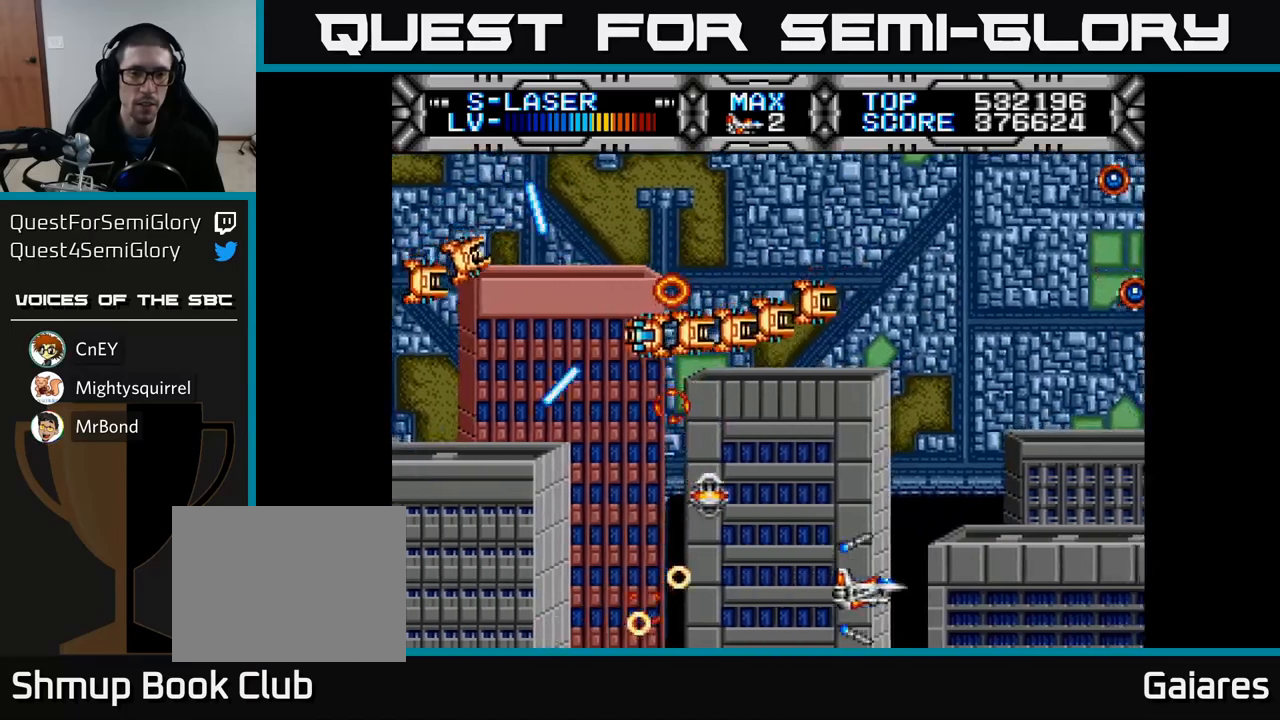
{"buttons": ["X"], "left_stick": "center", "right_stick": "center", "events": [[133, "DPAD_UP", "down"], [233, "DPAD_RIGHT", "down"], [233, "DPAD_UP", "up"], [317, "DPAD_RIGHT", "up"]]}
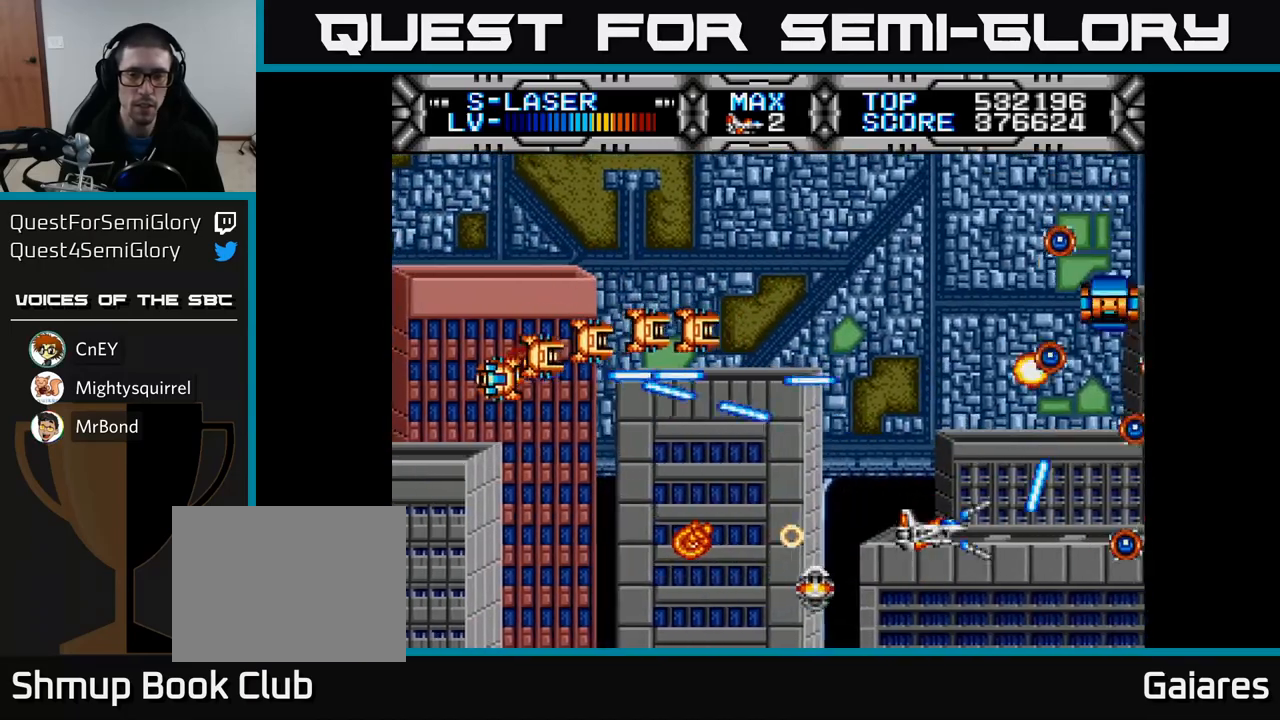
{"buttons": ["X", "DPAD_UP", "DPAD_LEFT"], "left_stick": "center", "right_stick": "center", "events": [[50, "DPAD_RIGHT", "down"], [67, "DPAD_DOWN", "down"], [100, "DPAD_RIGHT", "up"], [150, "DPAD_LEFT", "down"], [233, "DPAD_LEFT", "up"], [300, "DPAD_DOWN", "up"], [300, "DPAD_LEFT", "down"], [500, "DPAD_UP", "down"]]}
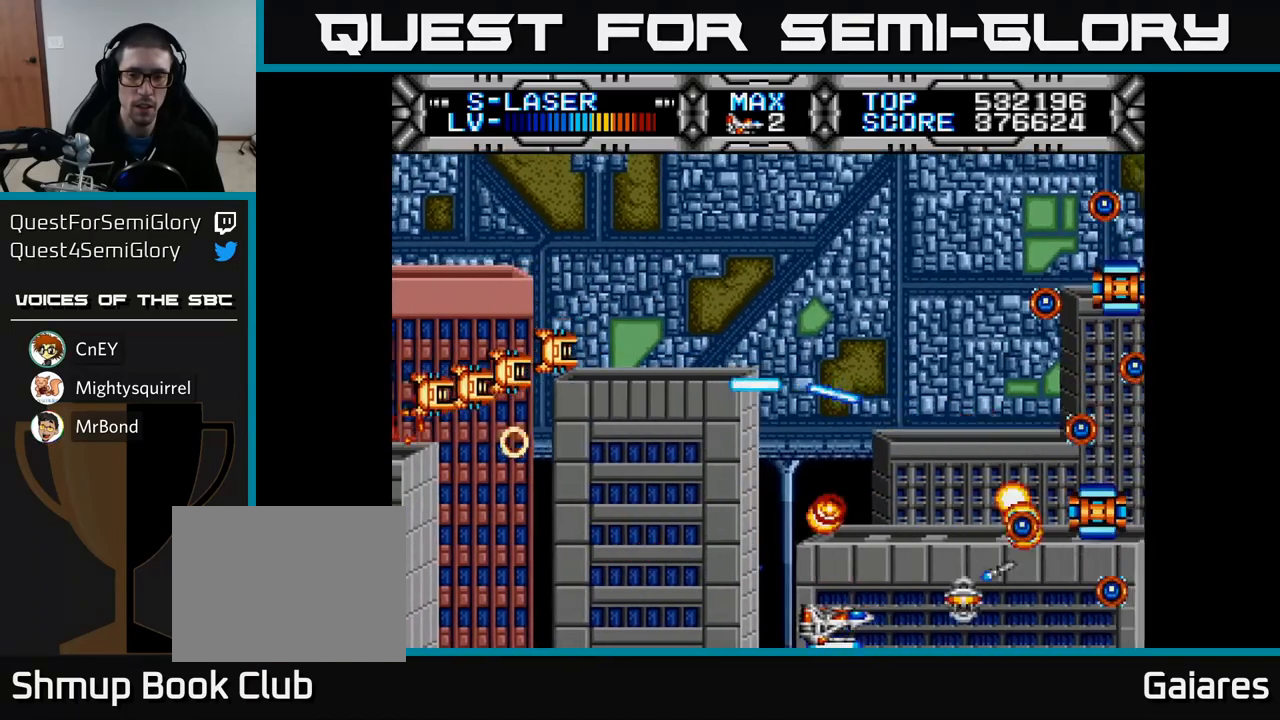
{"buttons": ["X", "DPAD_UP", "DPAD_LEFT"], "left_stick": "center", "right_stick": "center", "events": [[50, "DPAD_LEFT", "up"], [100, "DPAD_UP", "up"], [233, "DPAD_LEFT", "down"], [233, "DPAD_UP", "down"], [333, "DPAD_LEFT", "up"], [483, "DPAD_LEFT", "down"]]}